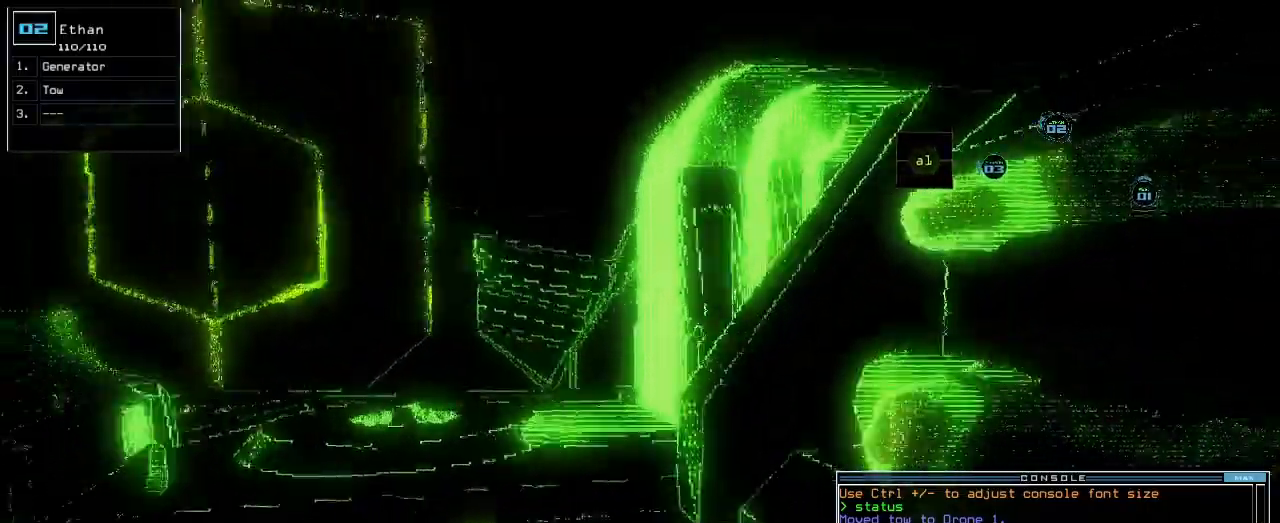
Gameplay with keyboard; each line is a JSON object with the keys held at the frame after it. "events" lists presses ("down") and releases ("up") of ".", "0", "1", "2", "3", "4", "5", "6", "7", "8", "9", "a", "b", "backspace", "c", "caps_lock", "comma", "ctrl_l", "ctrl_r", "d", "down", "e", "equals", "escape", "f", "f1", "g", "h", "i", "j", "k", "l", "left", "m", "minus", "n", "o", "p", "q", "quote", "r", "return", "right", "s", "semicolon", "shift_l", "shift_r", "space", "t", "tab", "tilde", "u", "up", "v", "w", "x", "y" and "z" between this image and that frame as [ms after this image, input, new state], when the widget could be followed in between. No other keys are recorded. Mouse input is not recorded.
{"keys": ["left", "up"], "events": [[83, "1", "down"], [117, "left", "down"], [150, "1", "up"], [383, "up", "down"]]}
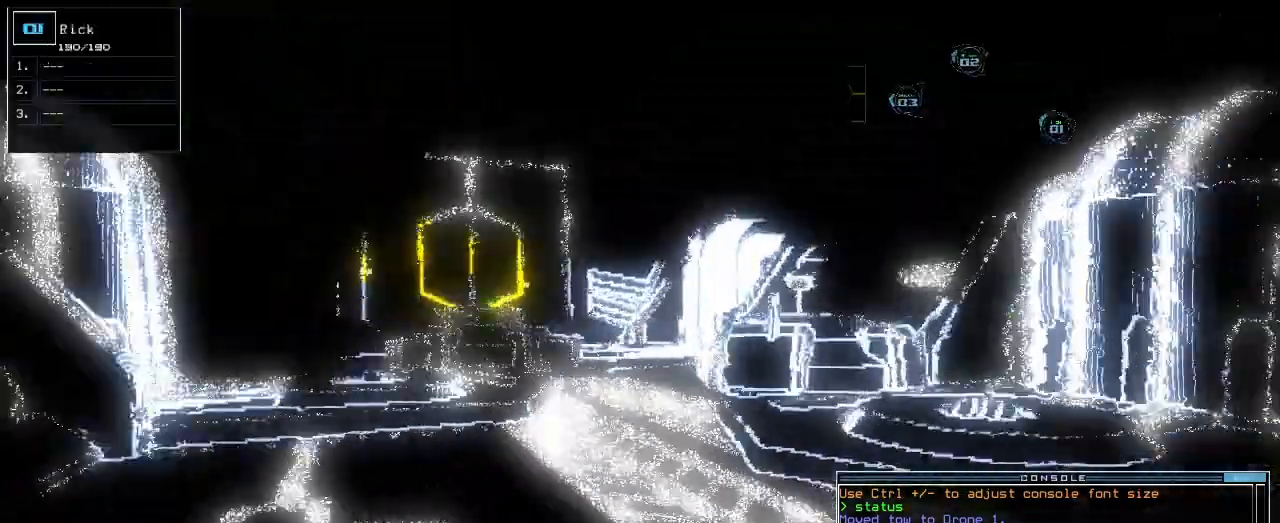
{"keys": ["up"], "events": [[17, "left", "up"], [333, "left", "down"], [417, "left", "up"]]}
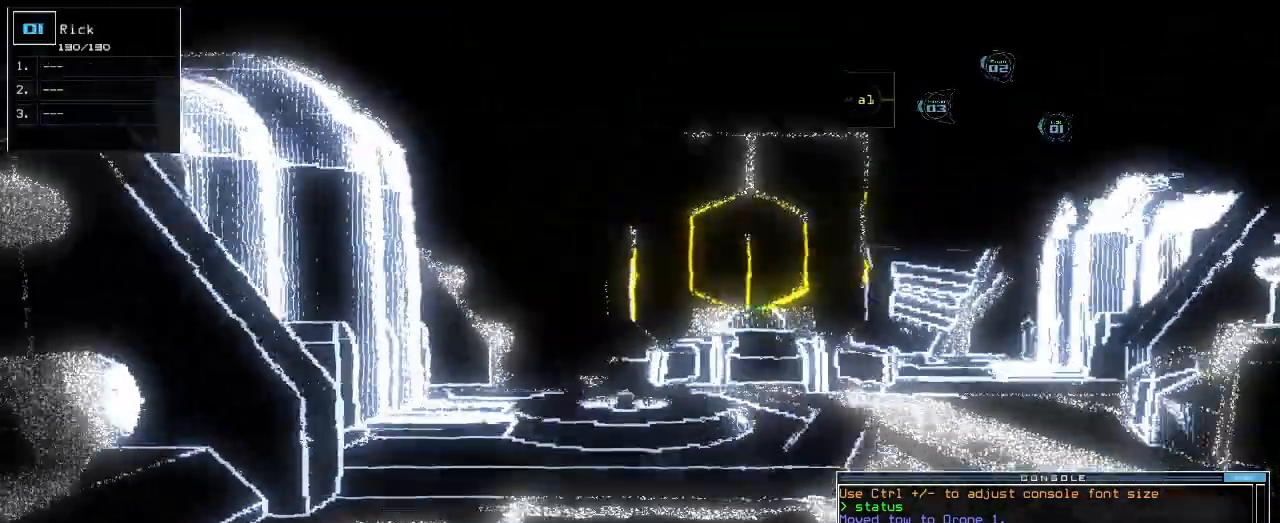
{"keys": ["3"], "events": [[117, "up", "up"], [450, "3", "down"]]}
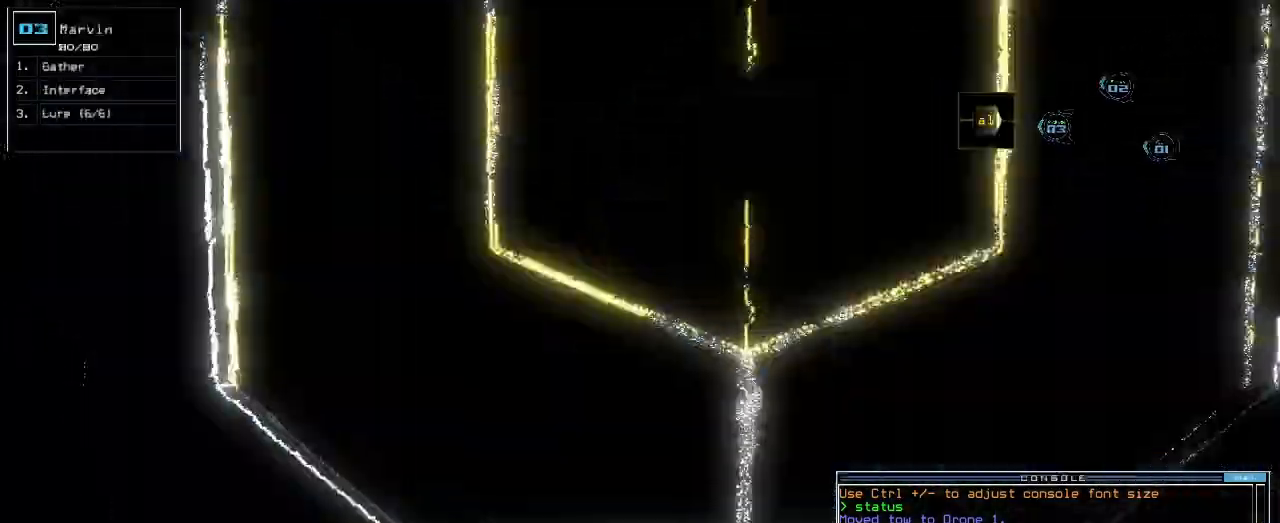
{"keys": []}
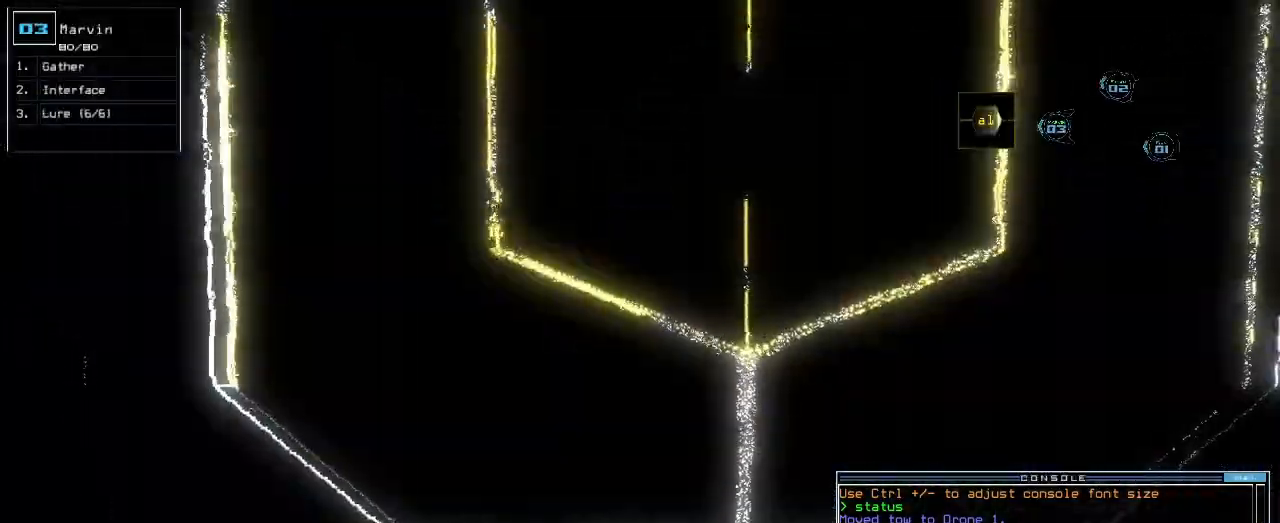
{"keys": [], "events": []}
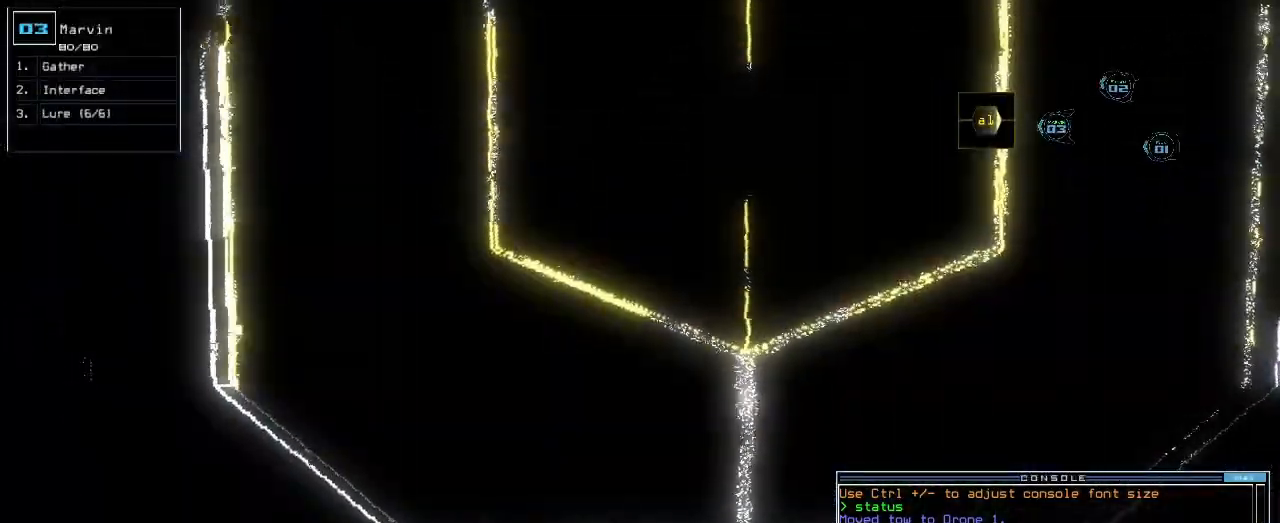
{"keys": [], "events": [[300, "return", "down"], [317, ".", "down"], [383, "return", "up"], [417, ".", "up"]]}
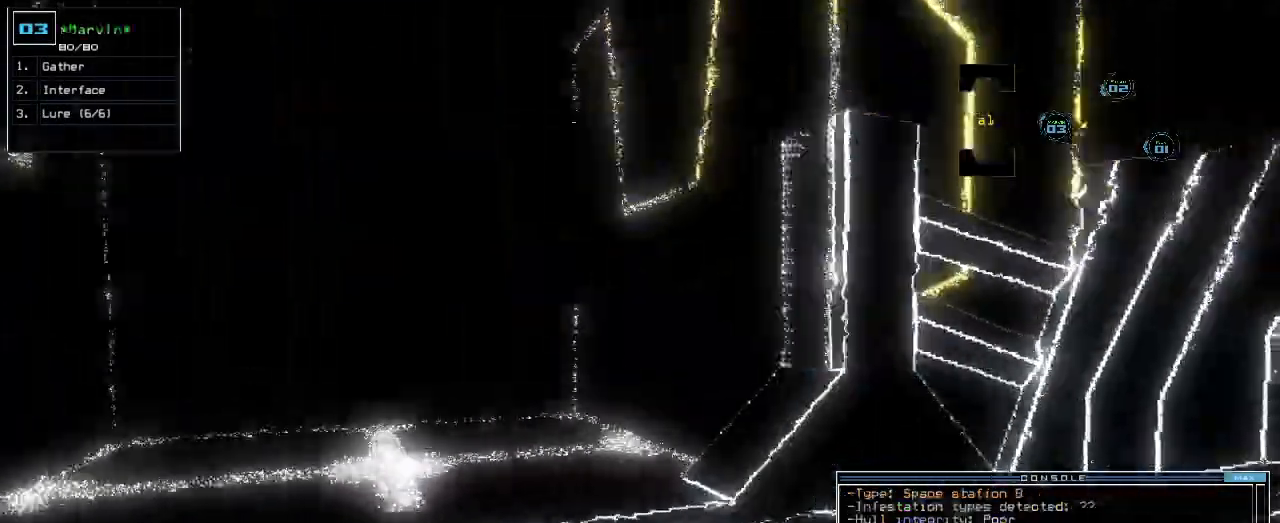
{"keys": ["left", "up"], "events": [[33, "up", "down"], [417, "left", "down"]]}
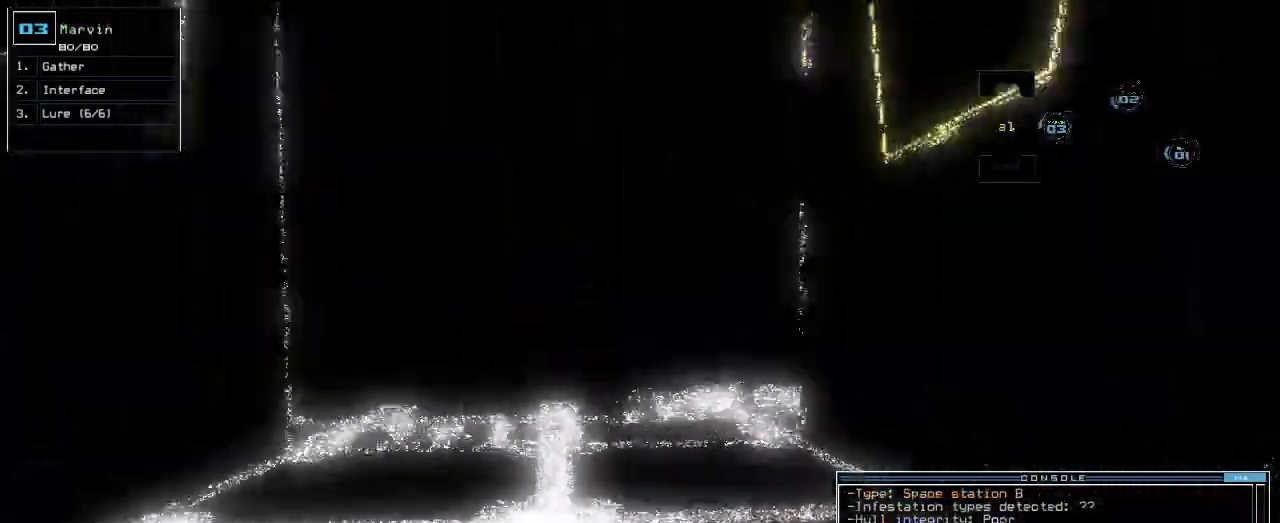
{"keys": ["up"], "events": [[17, "left", "up"]]}
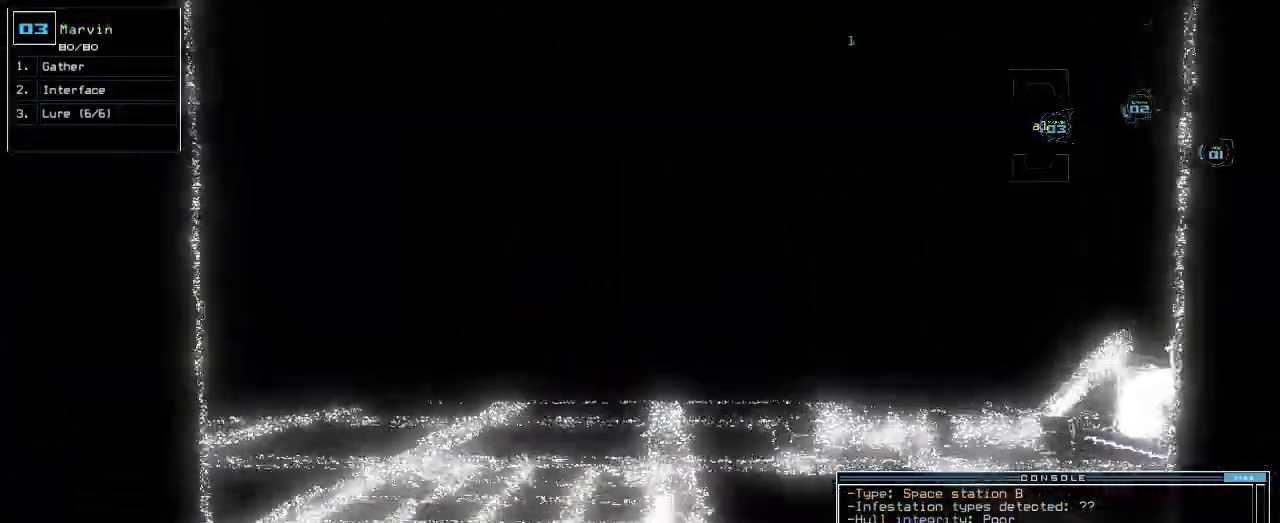
{"keys": ["up"], "events": [[417, "right", "down"], [500, "right", "up"]]}
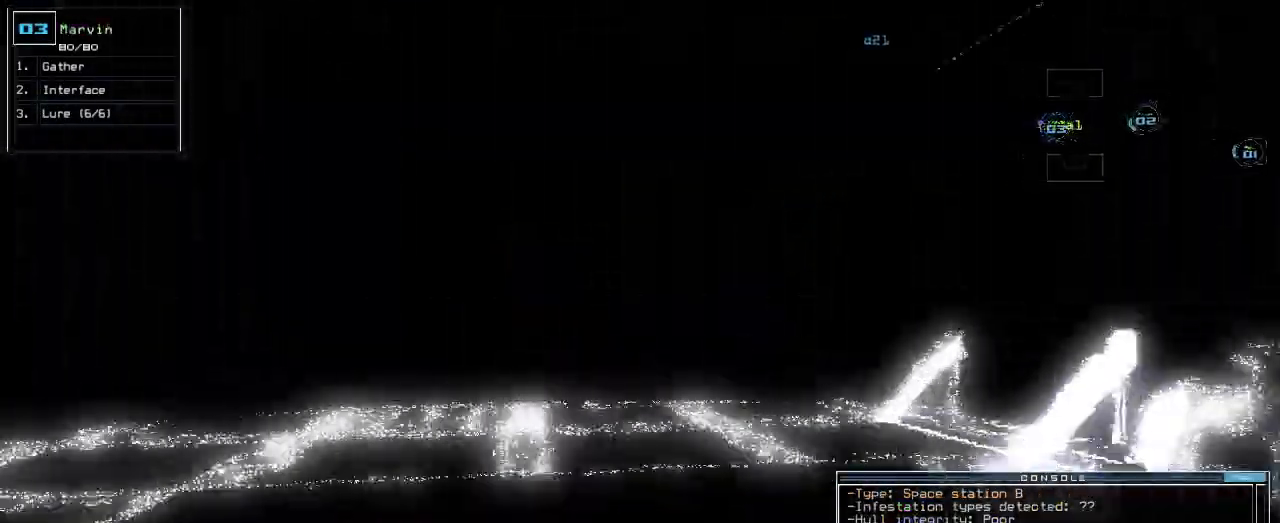
{"keys": ["up"], "events": [[233, "left", "down"], [333, "left", "up"]]}
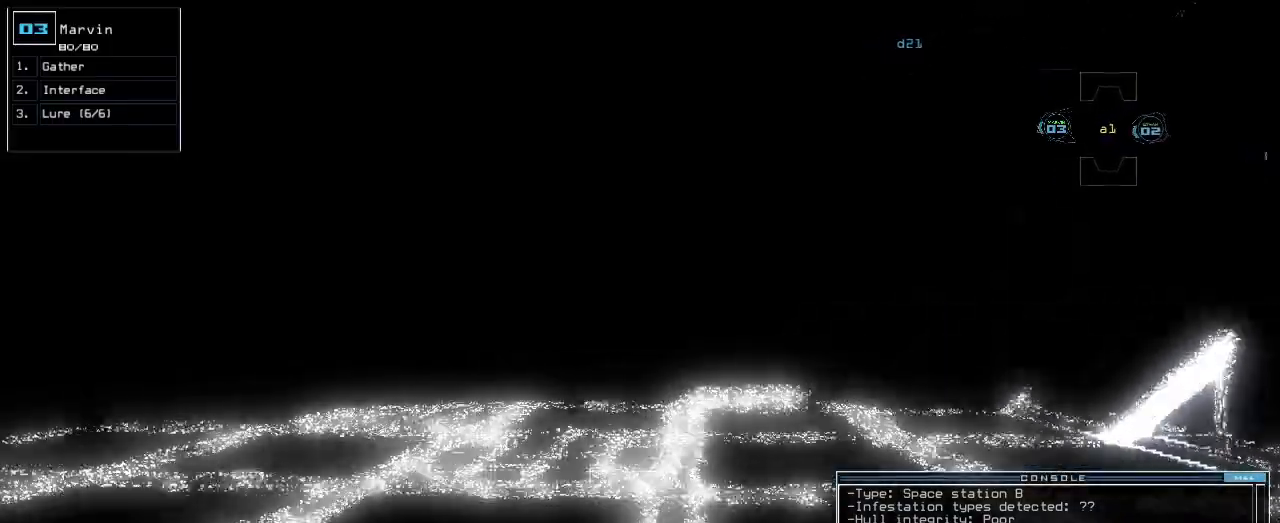
{"keys": ["left", "up"]}
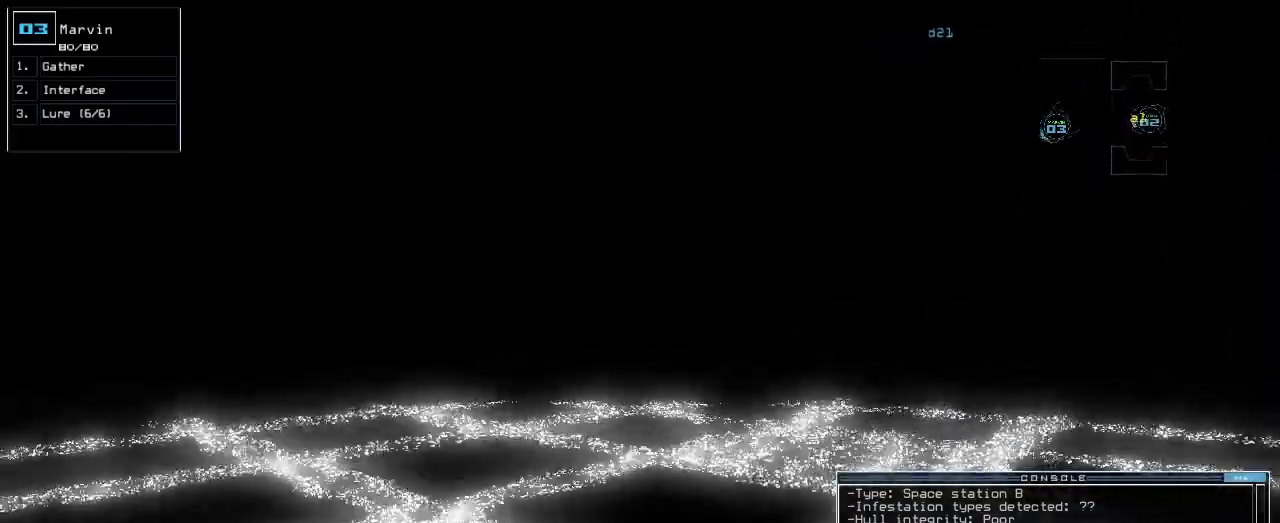
{"keys": ["up"]}
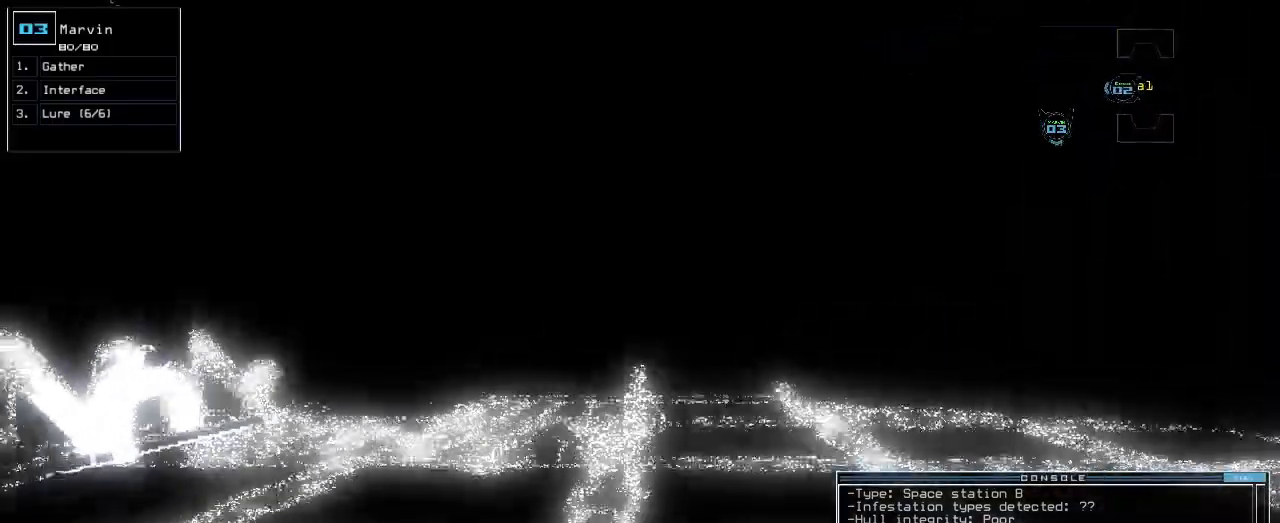
{"keys": ["up"], "events": []}
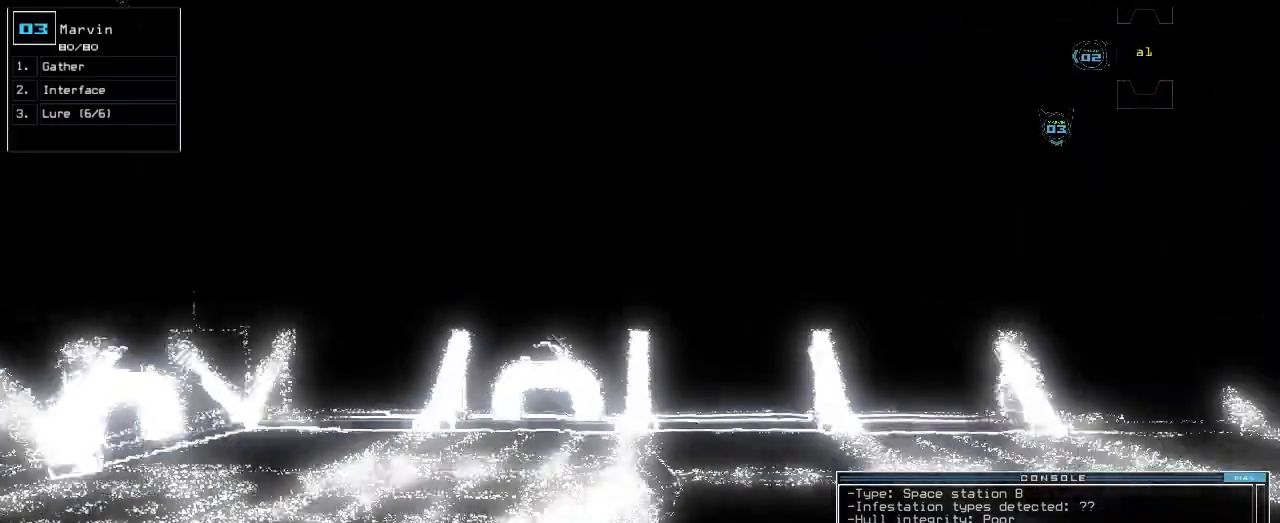
{"keys": ["right", "up"], "events": [[100, "right", "down"], [217, "right", "up"], [333, "right", "down"]]}
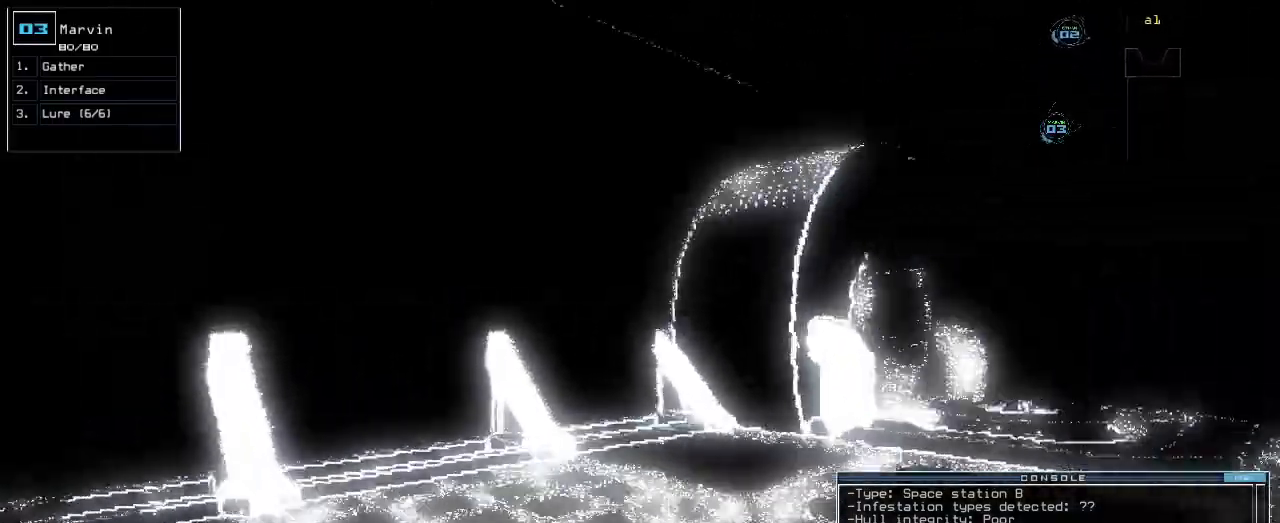
{"keys": ["right", "up"], "events": [[117, "right", "up"], [467, "right", "down"]]}
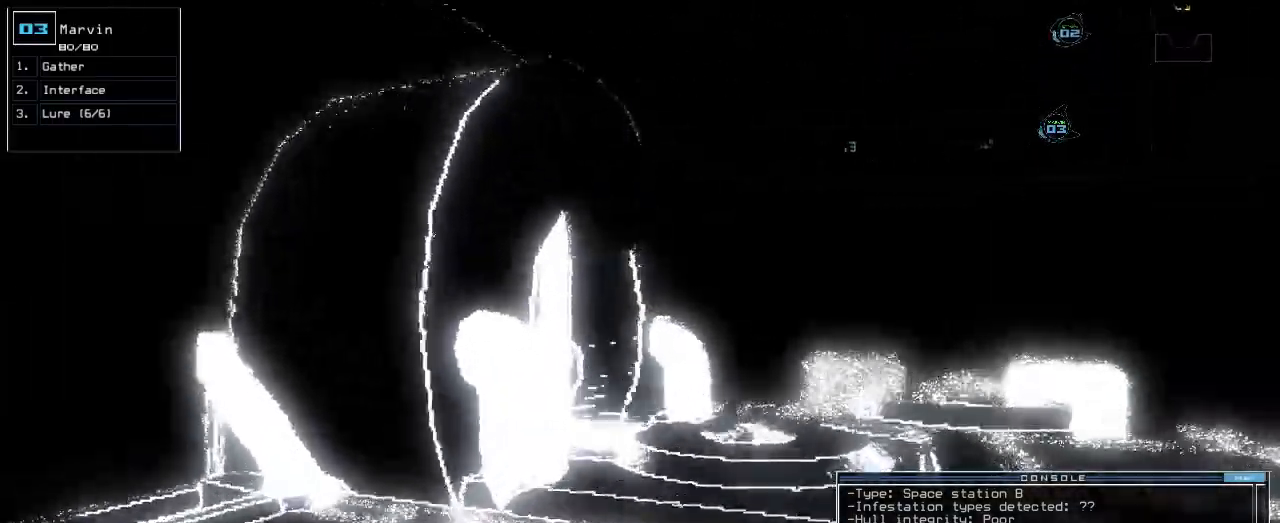
{"keys": ["right", "up"]}
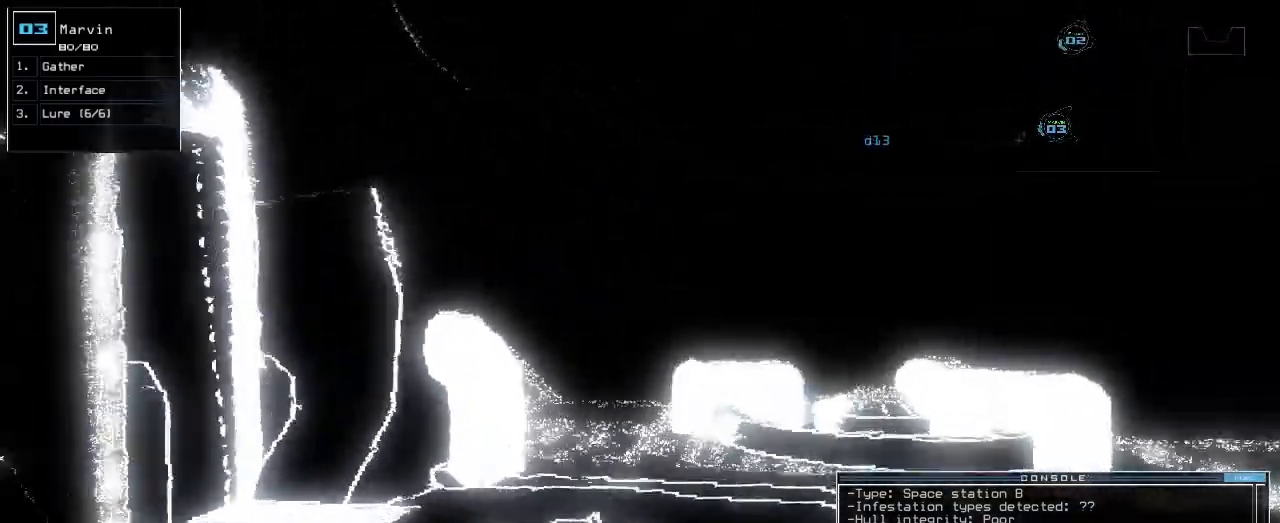
{"keys": [], "events": [[67, "right", "up"], [300, "up", "up"], [350, "return", "down"], [400, "return", "up"]]}
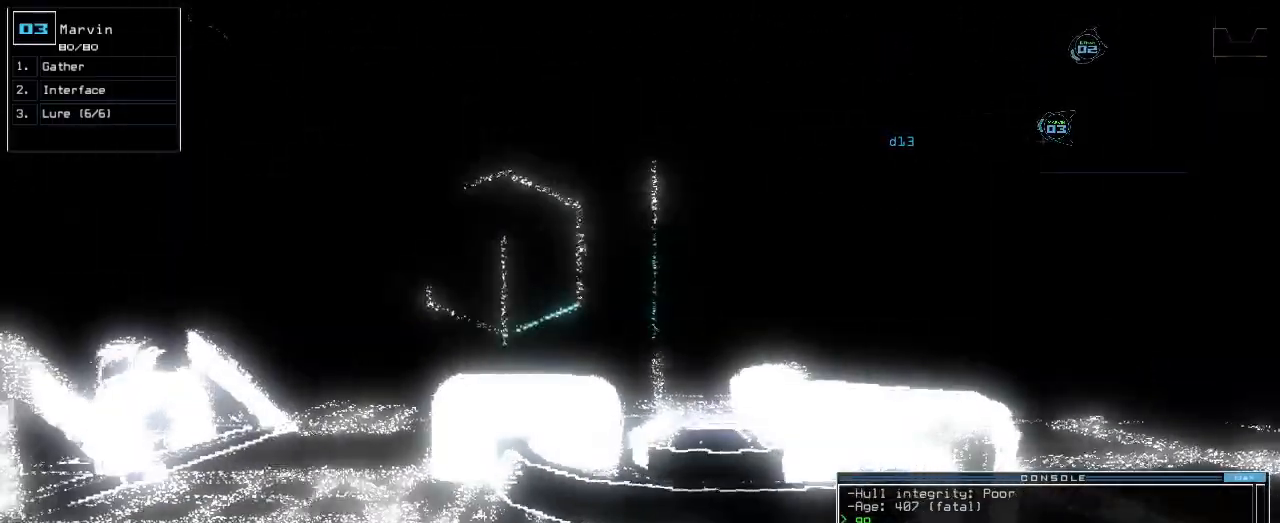
{"keys": [], "events": [[250, "space", "down"], [333, "space", "up"]]}
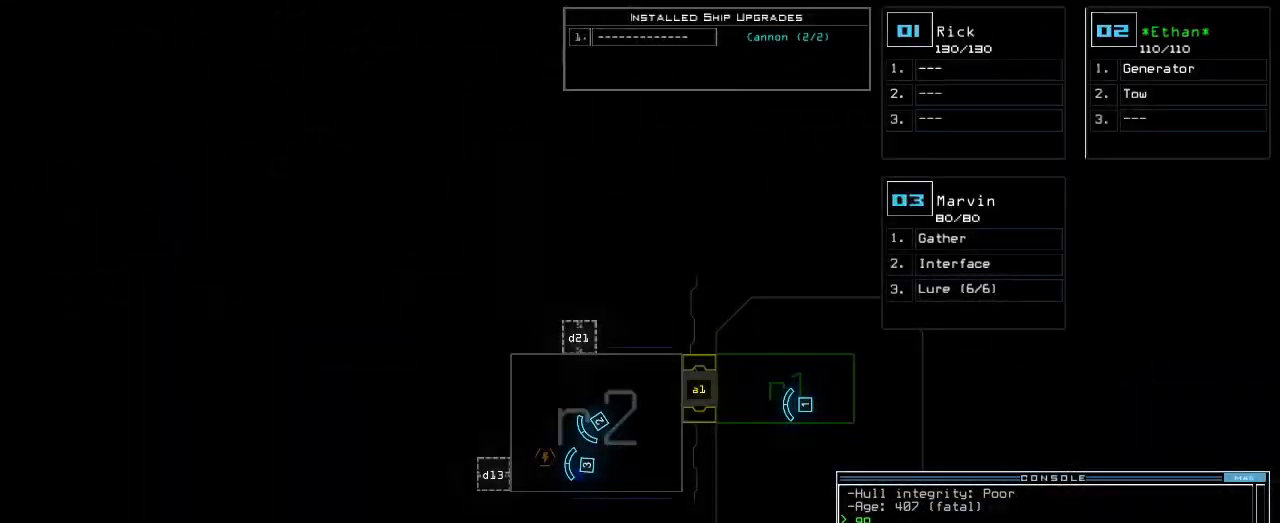
{"keys": [], "events": []}
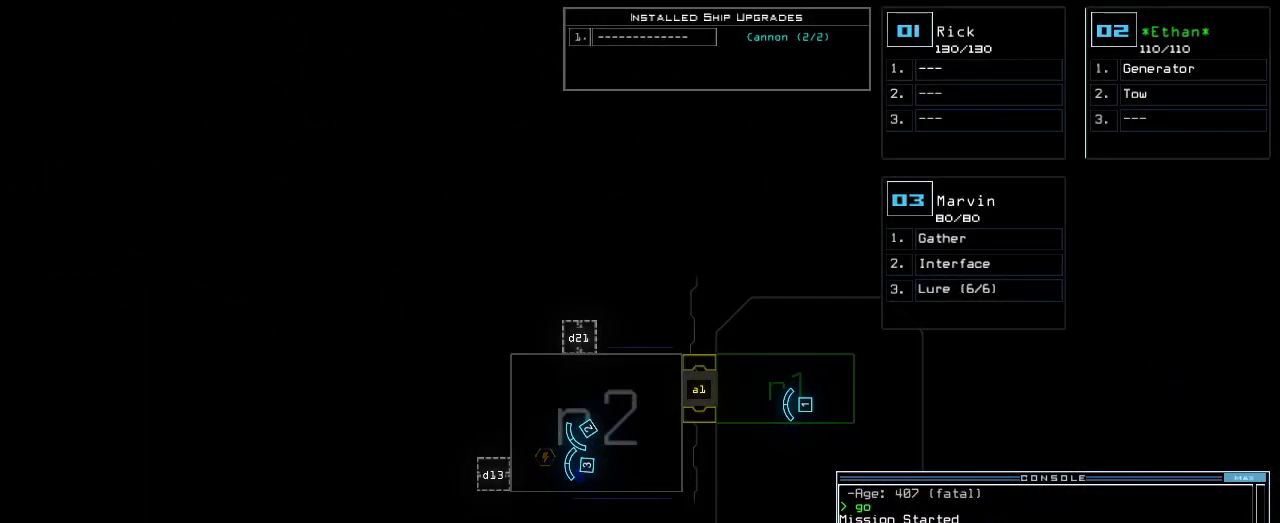
{"keys": [], "events": []}
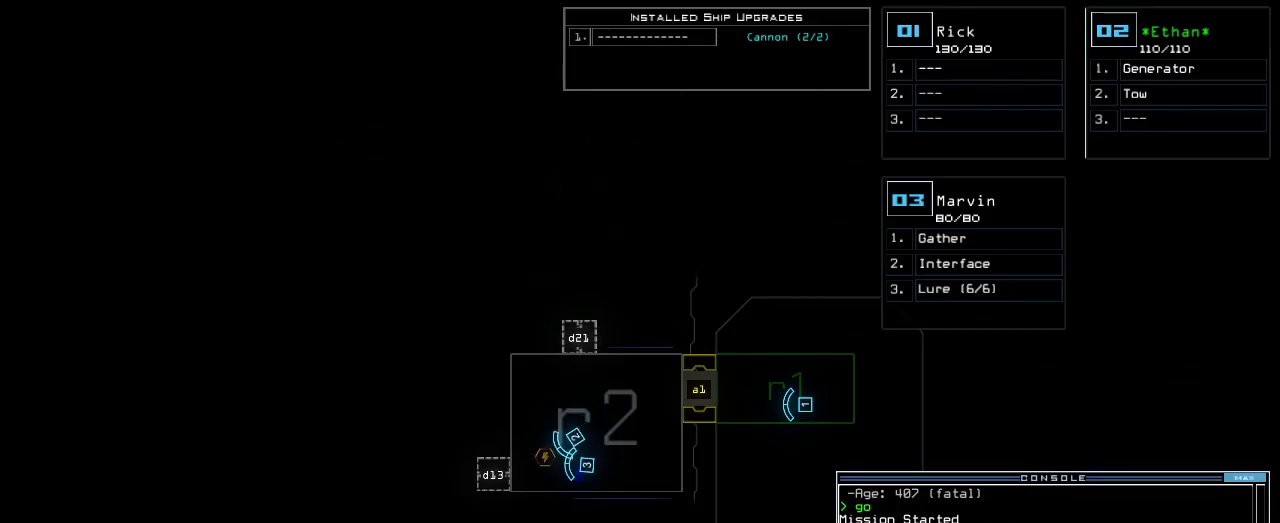
{"keys": [], "events": [[117, "left", "down"], [333, "left", "up"]]}
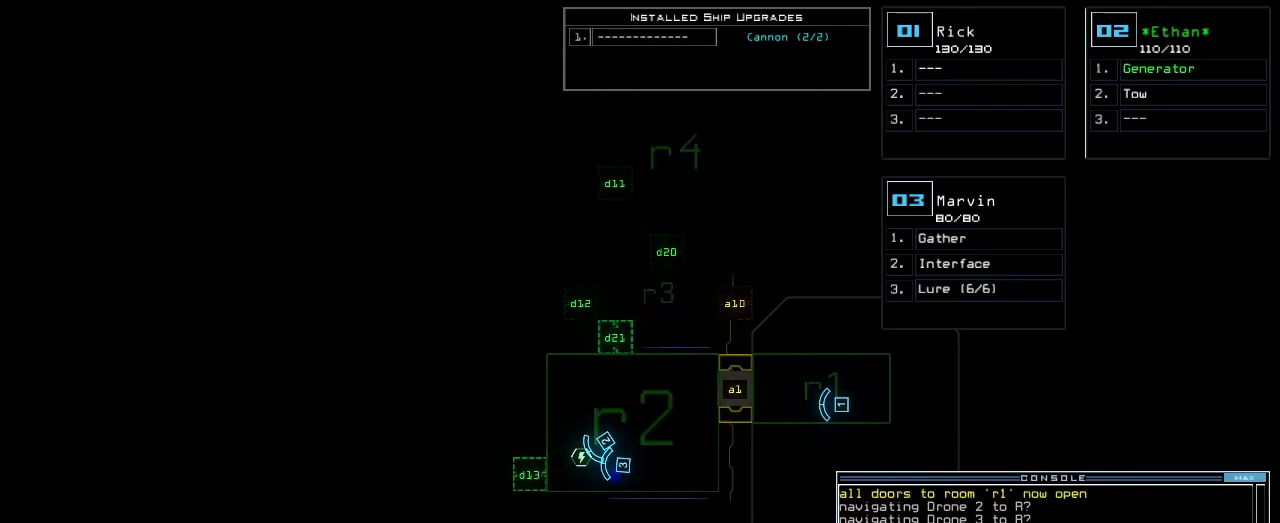
{"keys": [], "events": []}
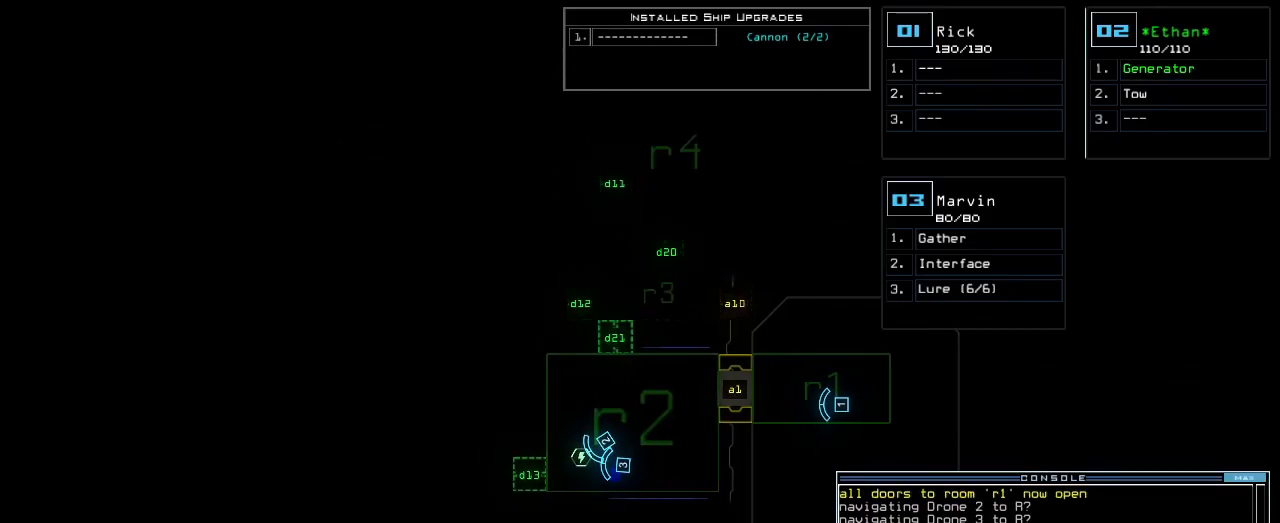
{"keys": []}
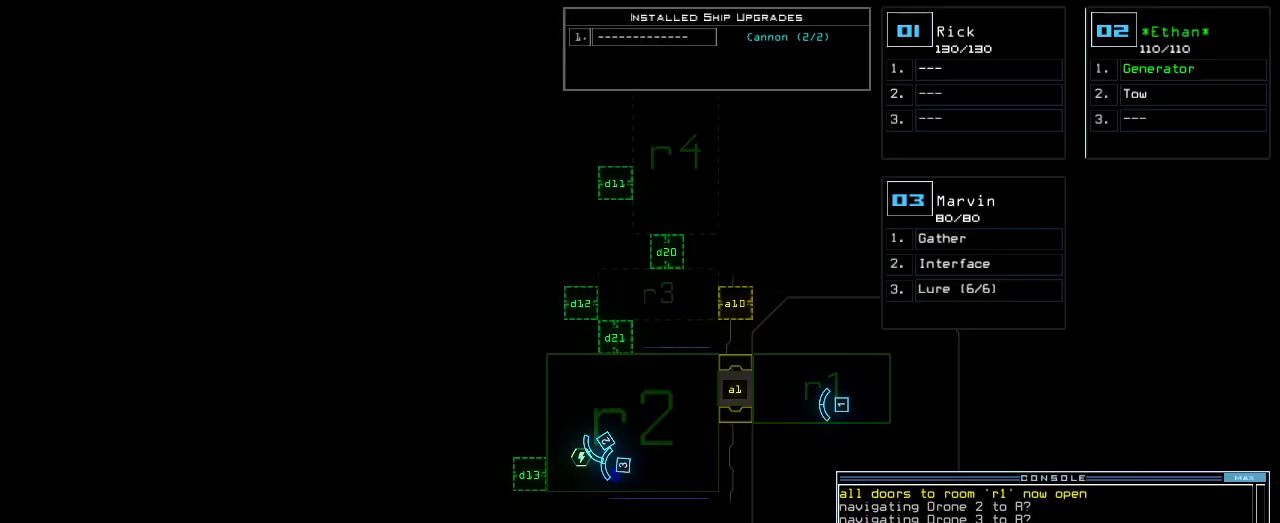
{"keys": ["space"], "events": [[117, "1", "down"], [217, "1", "up"], [350, "3", "down"], [450, "3", "up"], [467, "space", "down"]]}
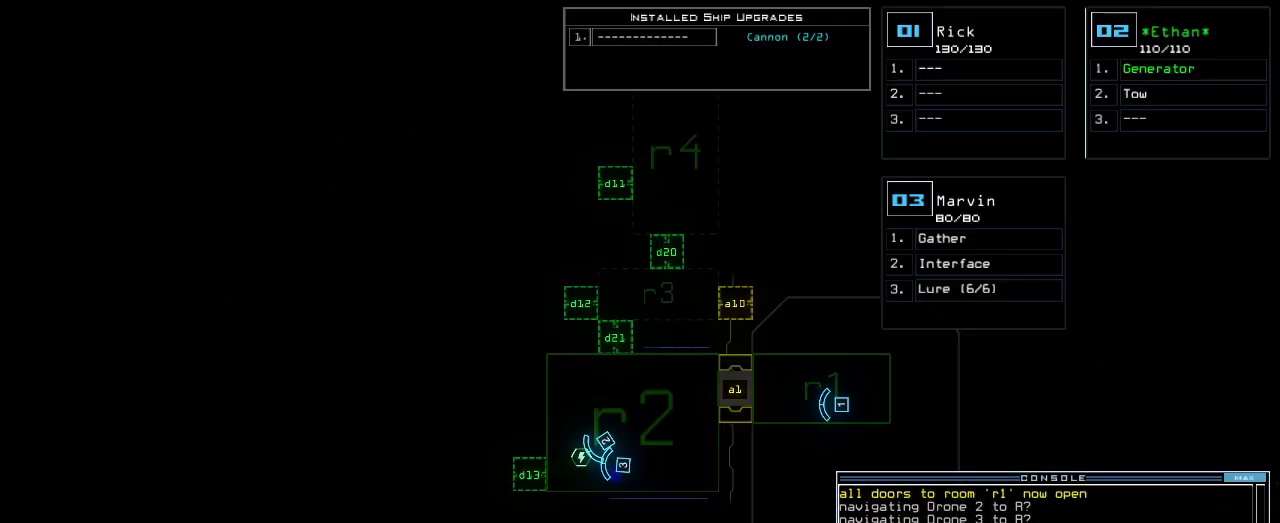
{"keys": ["1"], "events": [[50, "space", "up"], [250, "d", "down"], [350, "d", "up"], [500, "1", "down"]]}
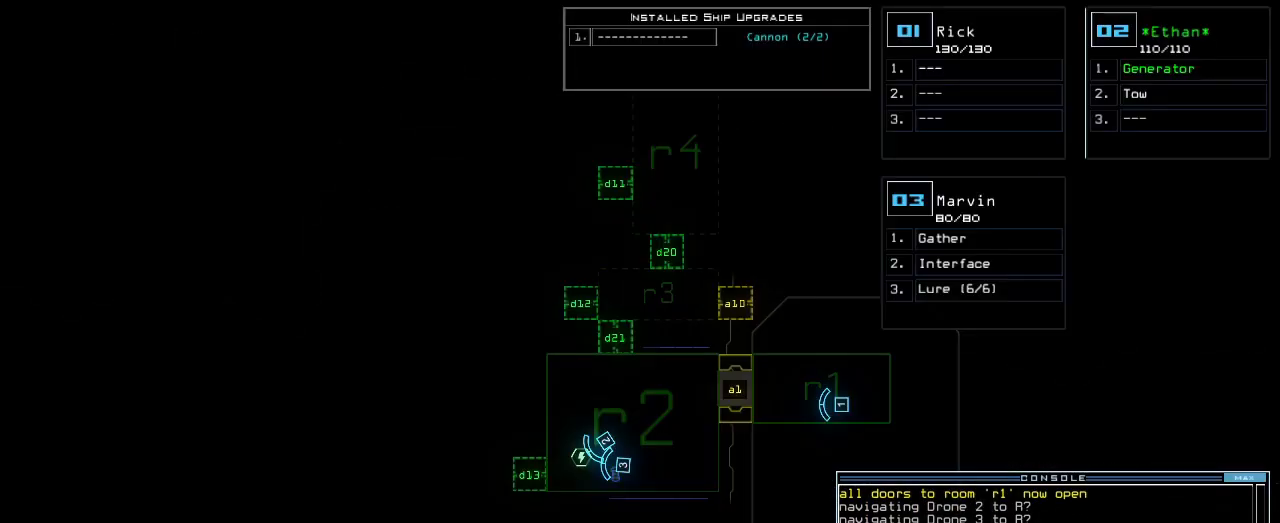
{"keys": ["space"], "events": [[67, "1", "up"], [217, "3", "down"], [267, "3", "up"], [400, "space", "down"]]}
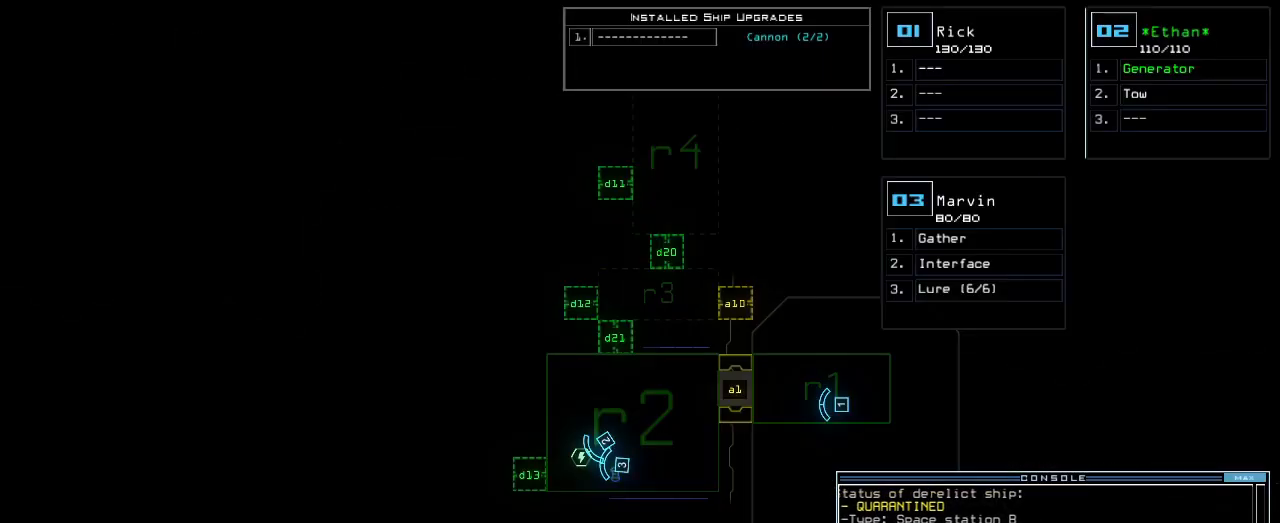
{"keys": ["return"], "events": [[133, "space", "up"], [217, "space", "down"], [267, "space", "up"], [467, "return", "down"]]}
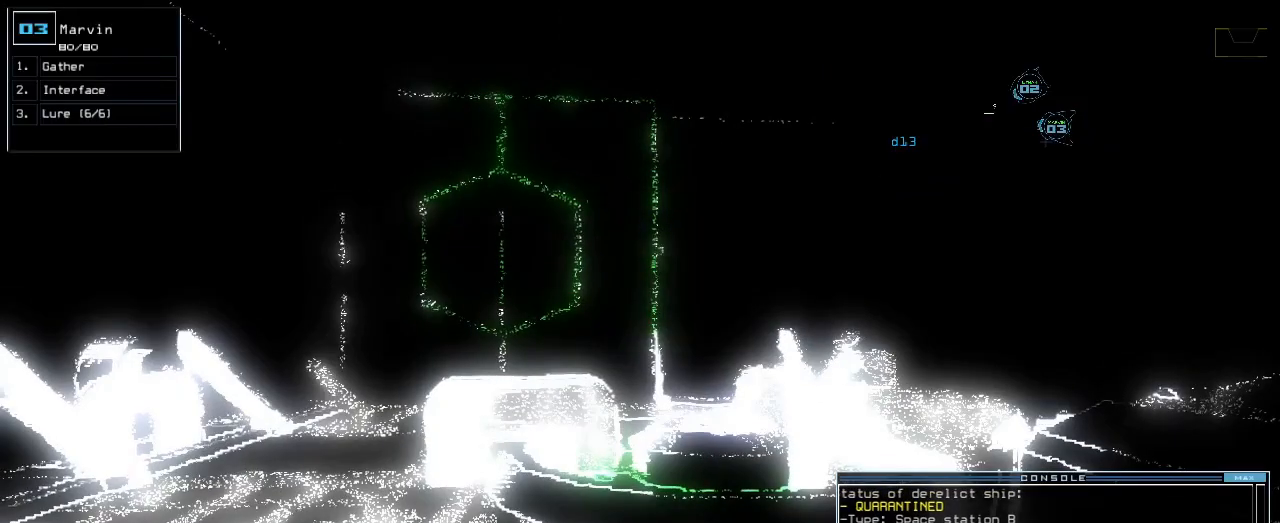
{"keys": [], "events": [[33, "return", "up"], [150, "space", "down"], [233, "space", "up"]]}
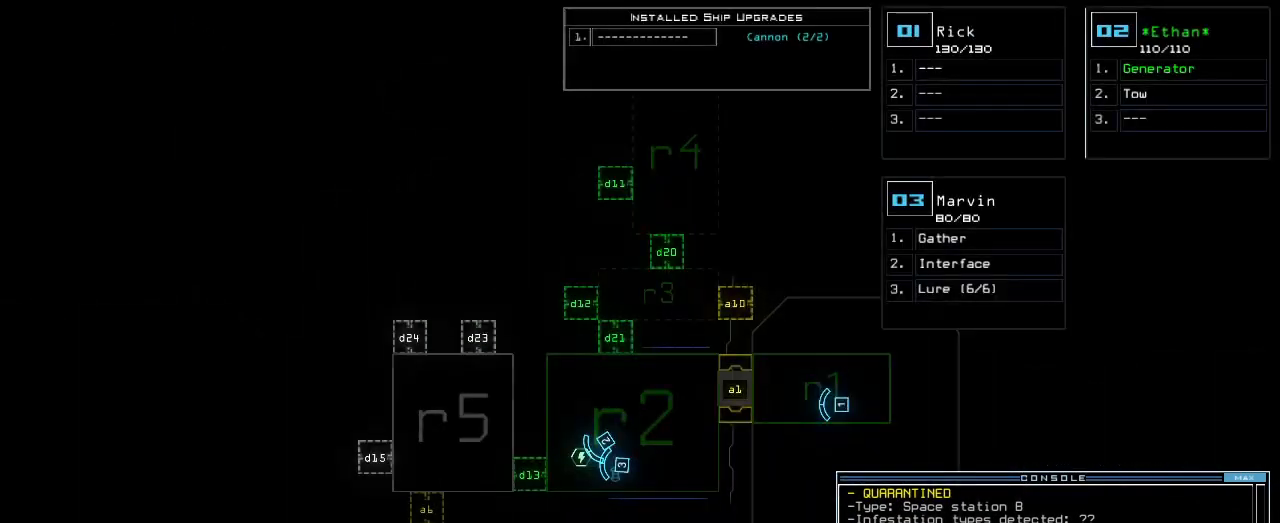
{"keys": ["3", "up"], "events": [[500, "3", "down"], [500, "up", "down"]]}